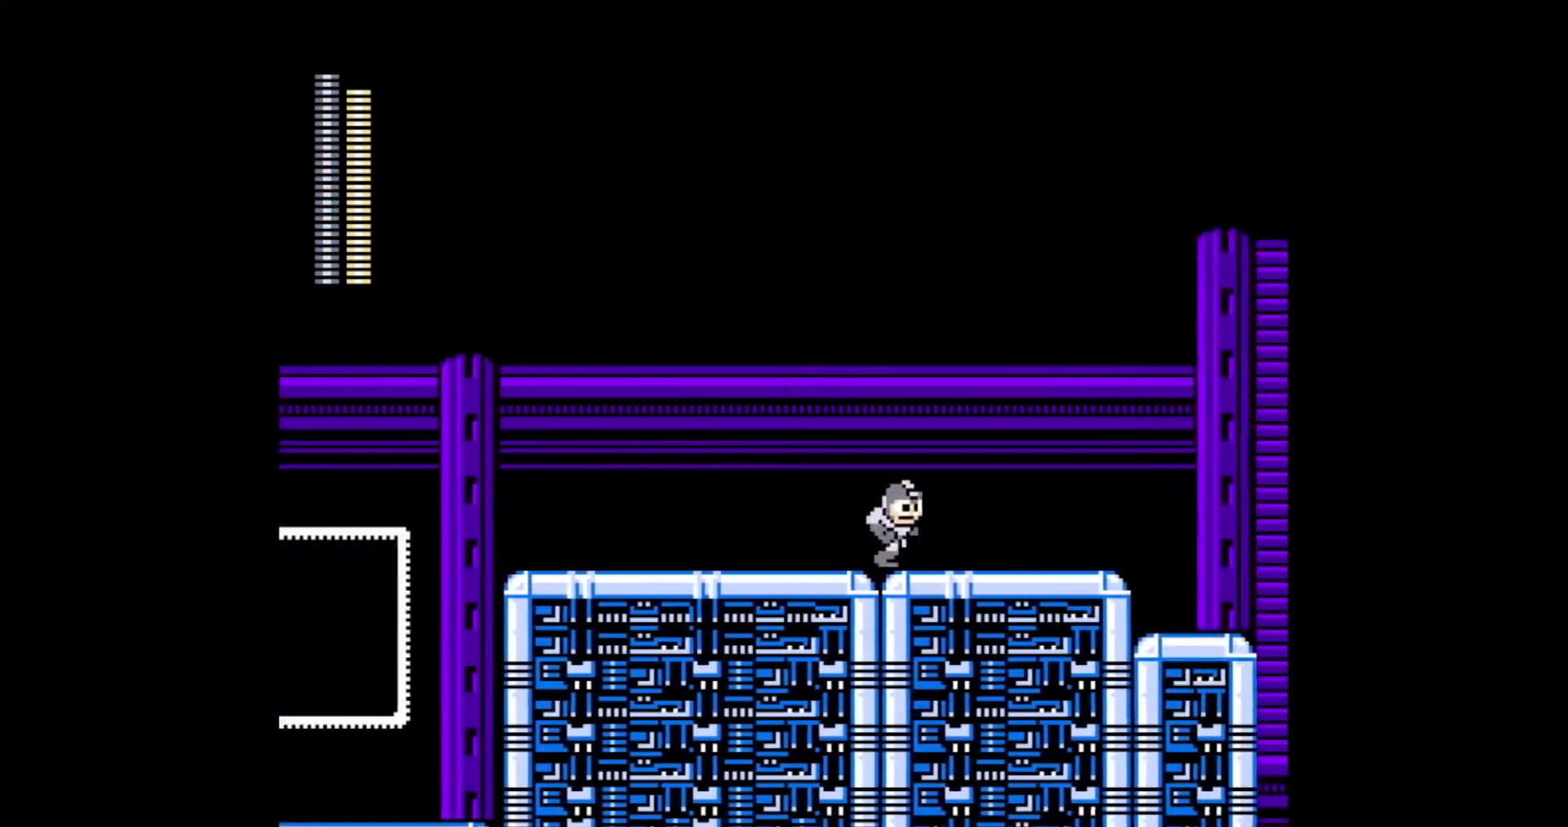
Gameplay with a controller; each line is a JSON object with the inputs held at the frame after it (dt_ms = milliseconds from this image to that frame). "events" lists button and stick changes between this image and that frame as [ms after this image, input, new state], when the widget could be followed in between. Not read: L3 R3 X Y.
{"dt_ms": 500, "buttons": ["C", "DPAD_RIGHT"], "events": [[50, "C", "up"], [100, "C", "down"], [167, "C", "up"], [217, "C", "down"], [283, "C", "up"], [483, "C", "down"]]}
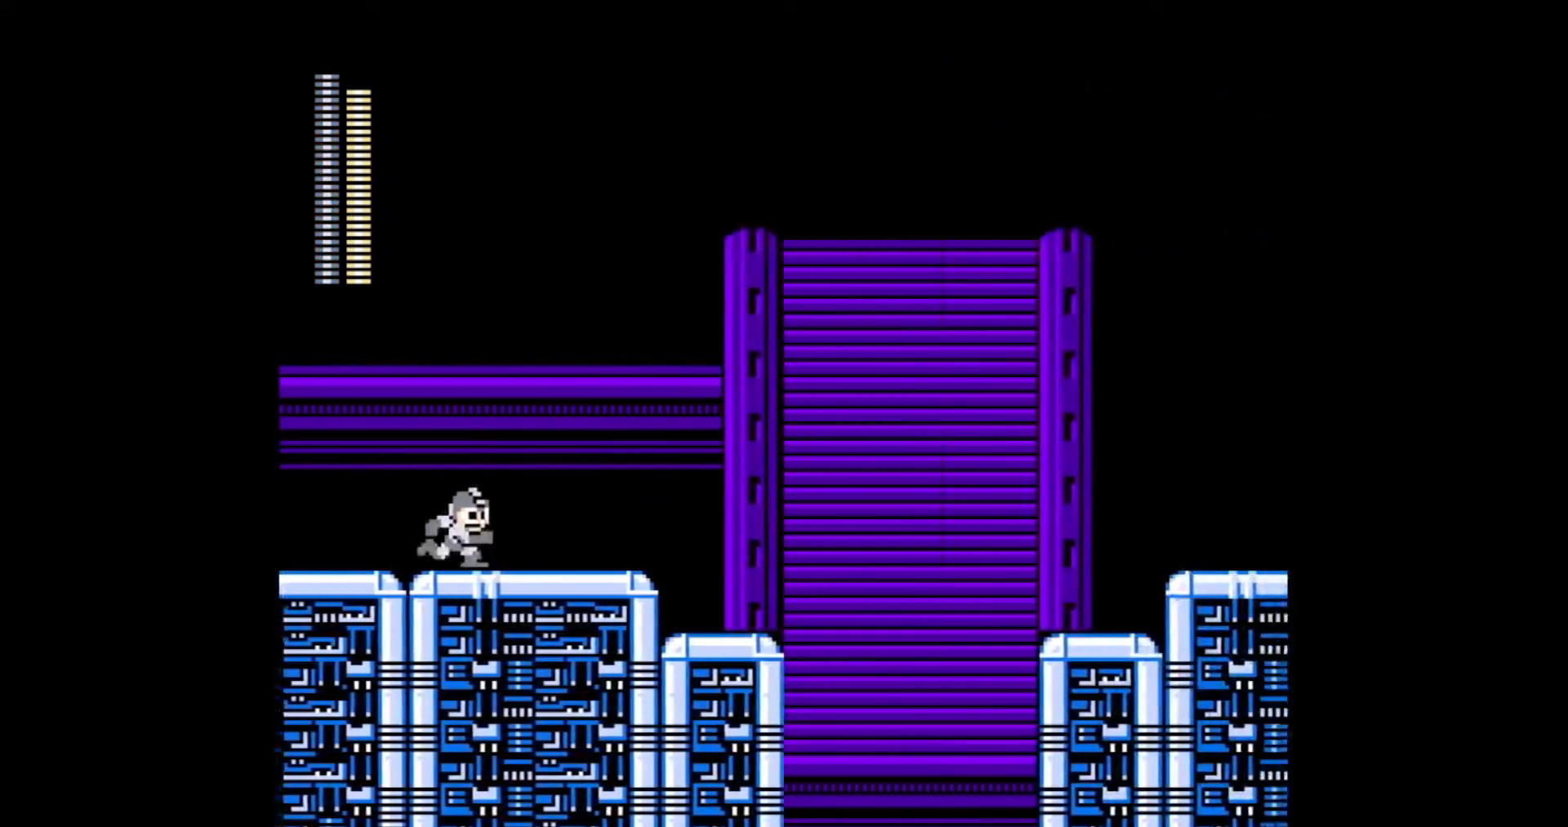
{"dt_ms": 1000, "buttons": ["DPAD_RIGHT"]}
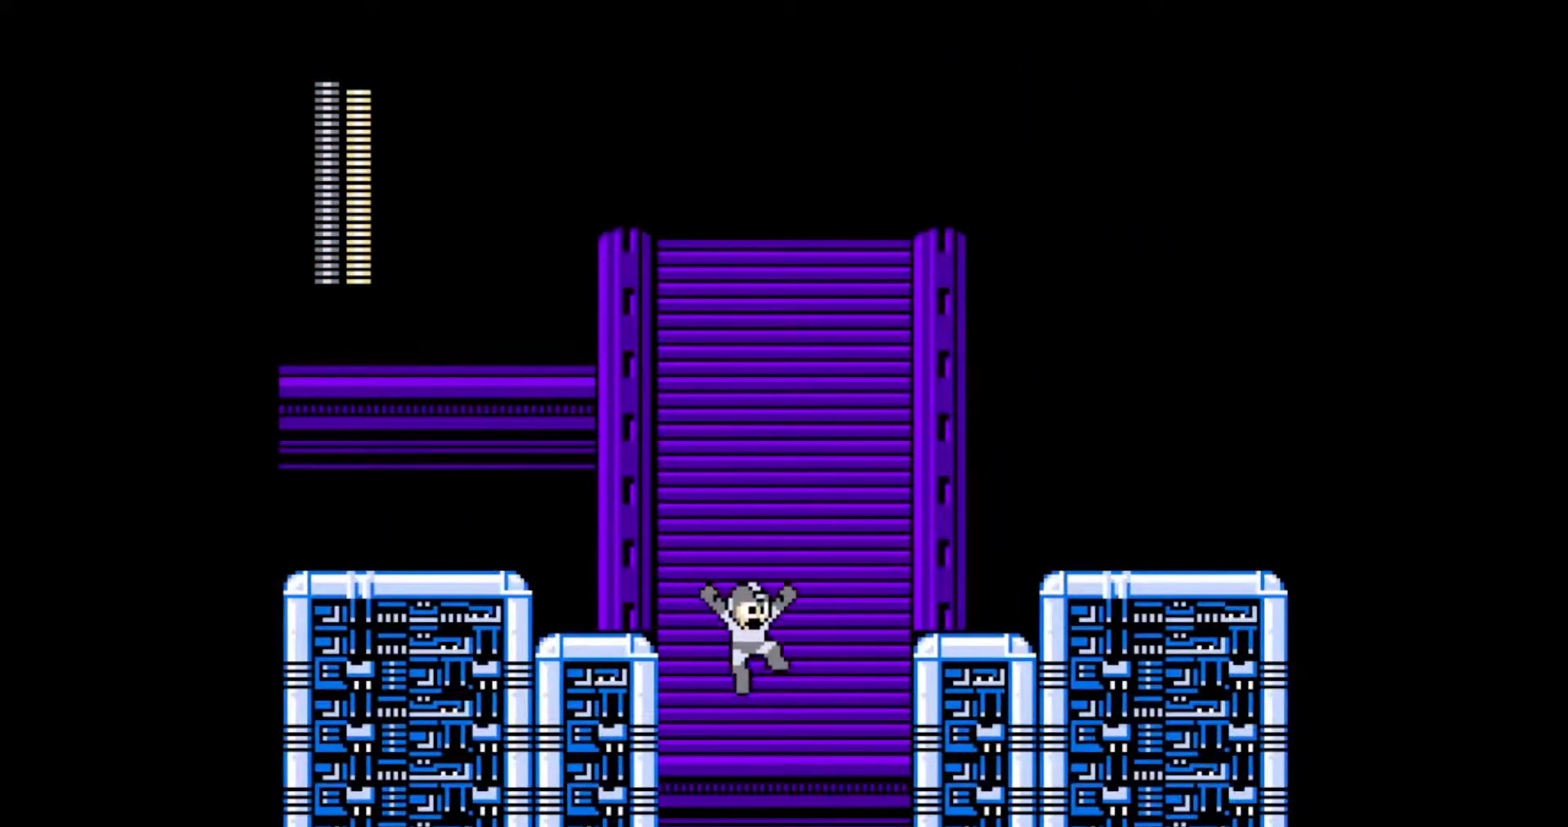
{"dt_ms": 500, "buttons": ["DPAD_RIGHT"], "events": []}
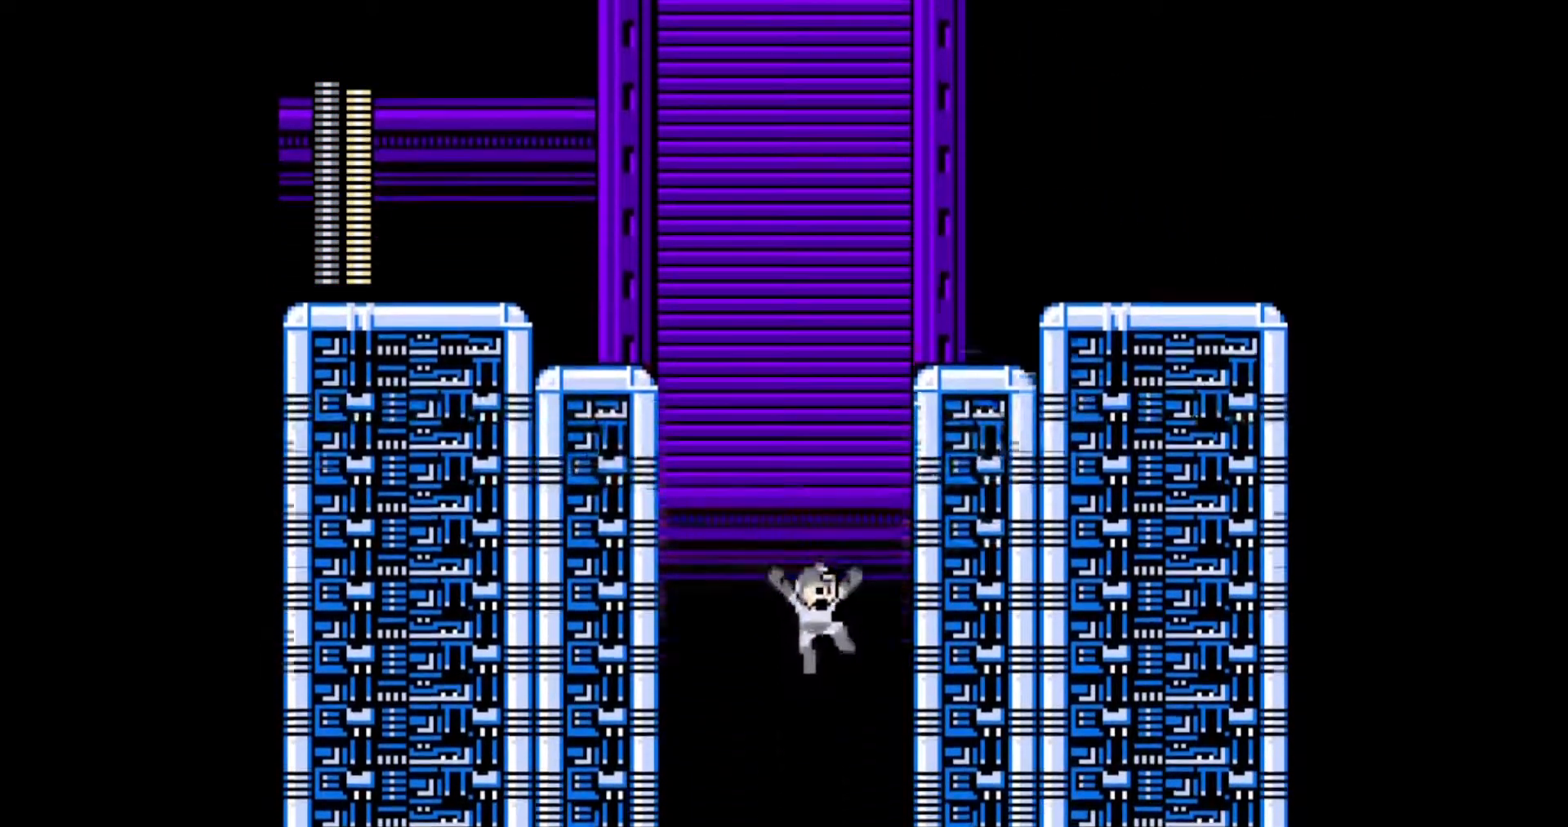
{"dt_ms": 500, "buttons": ["DPAD_RIGHT"], "events": [[50, "DPAD_RIGHT", "up"], [200, "DPAD_RIGHT", "down"]]}
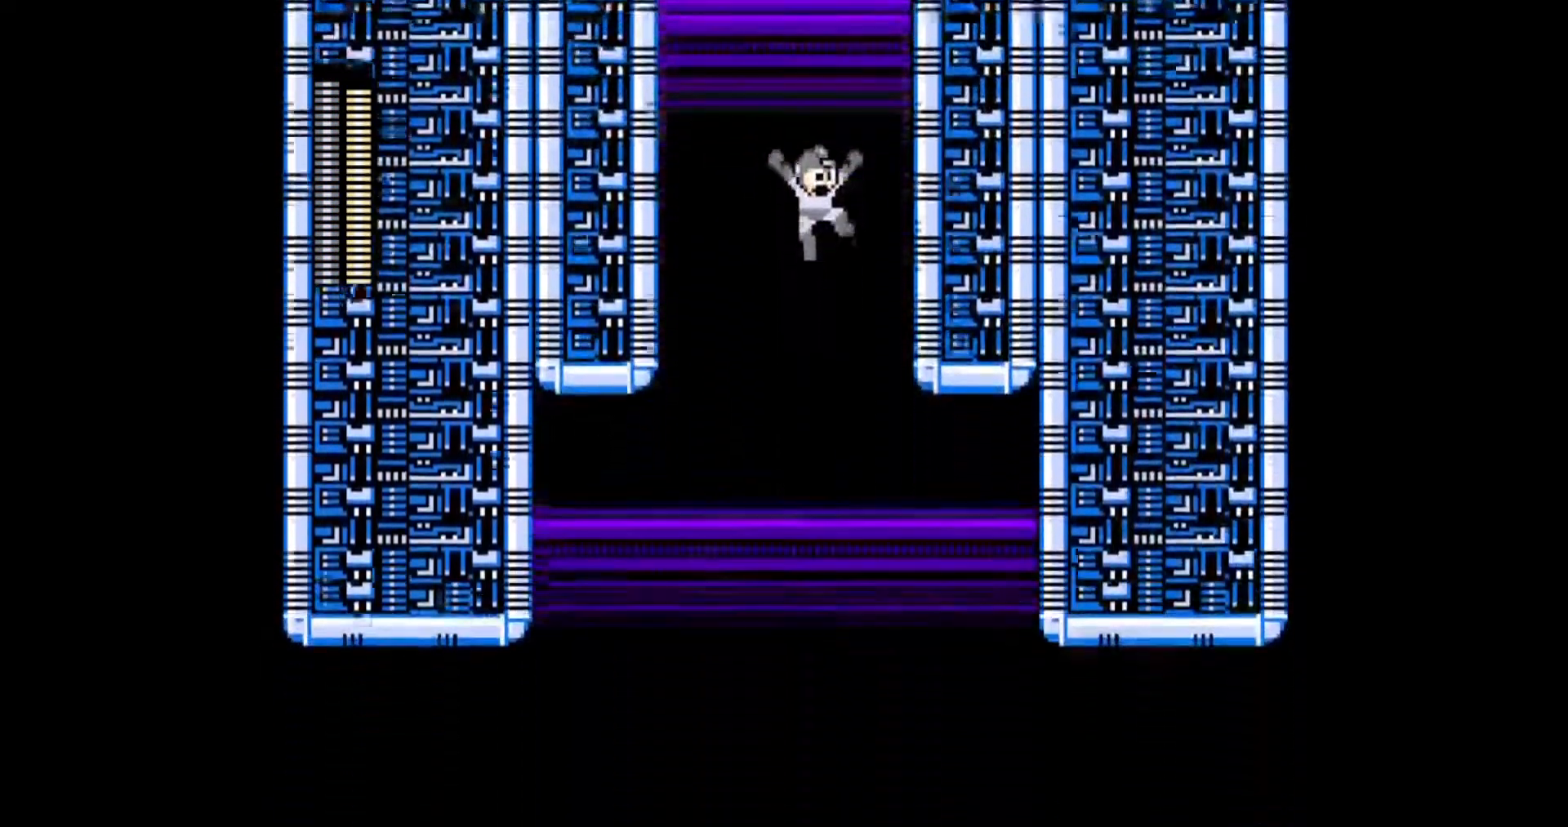
{"dt_ms": 500, "buttons": ["DPAD_RIGHT"], "events": []}
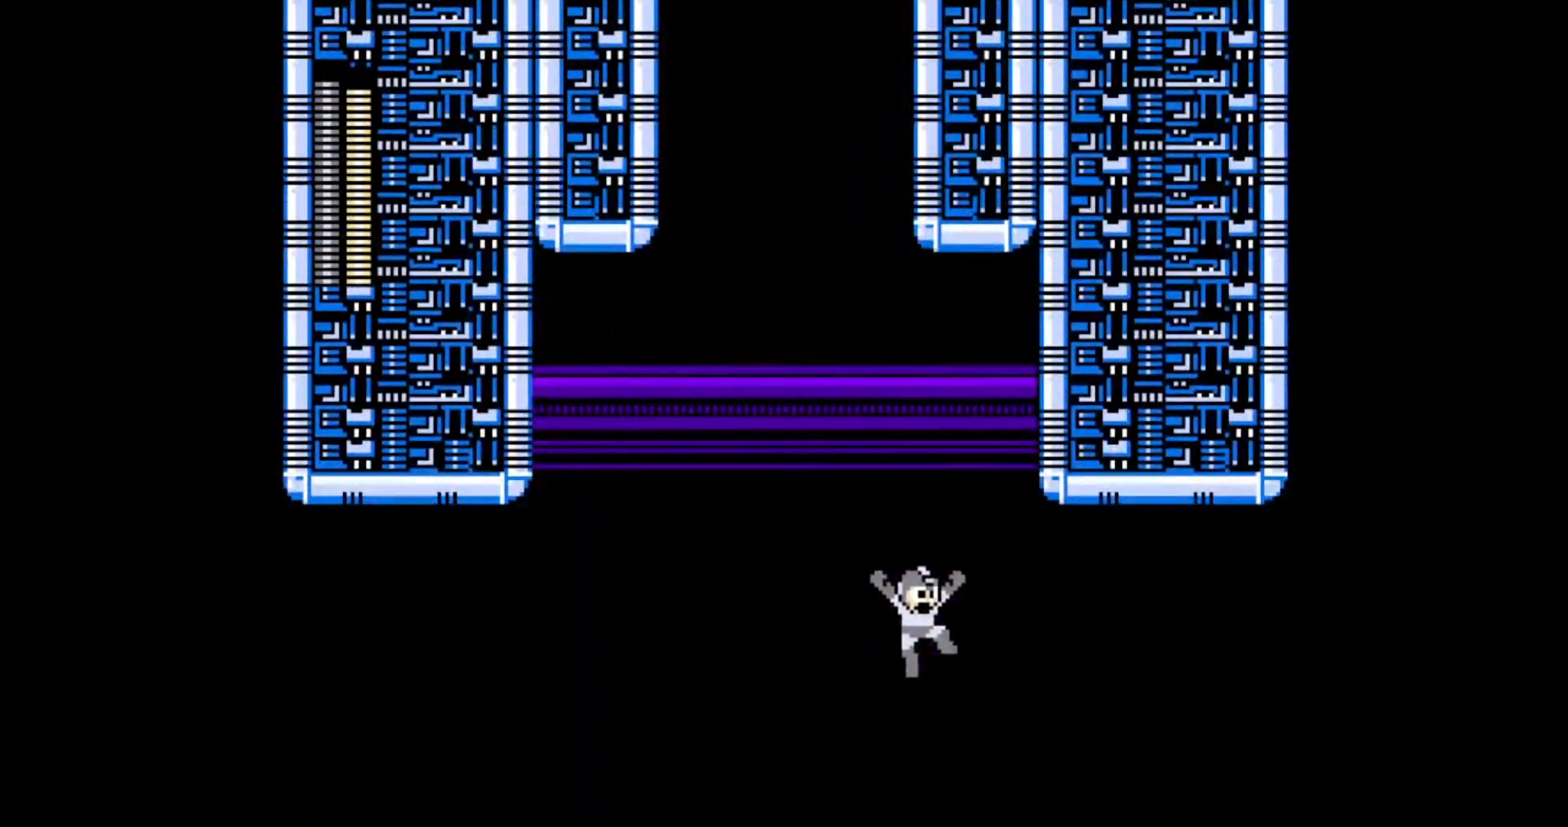
{"dt_ms": 500, "buttons": ["DPAD_RIGHT"], "events": []}